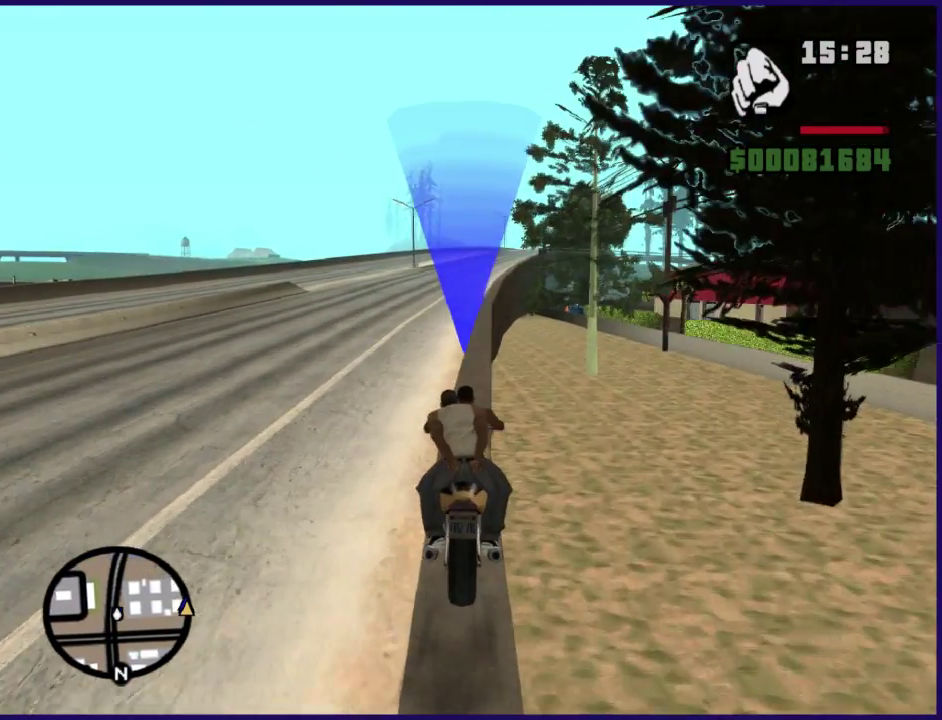
Gameplay with a controller (Xbox layout); each line is a JSON object with the inputs held at the frame after it. "events" lists button and stick changes between this image and that frame as [ms after this image, input, new state], when the widget could be followed in between.
{"buttons": [], "left_stick": "center", "right_stick": "center", "events": [[33, "left_stick", "center"], [67, "R2", "up"], [333, "left_stick", "right"], [467, "left_stick", "center"]]}
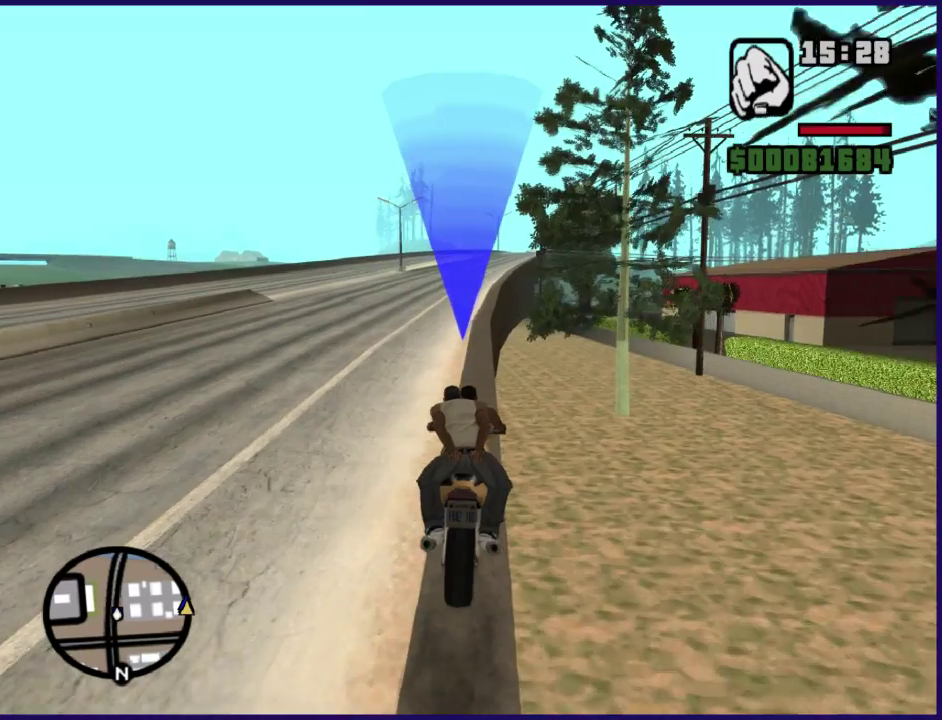
{"buttons": [], "left_stick": "center", "right_stick": "center", "events": [[233, "R2", "down"], [267, "left_stick", "right"], [333, "left_stick", "center"], [367, "R2", "up"]]}
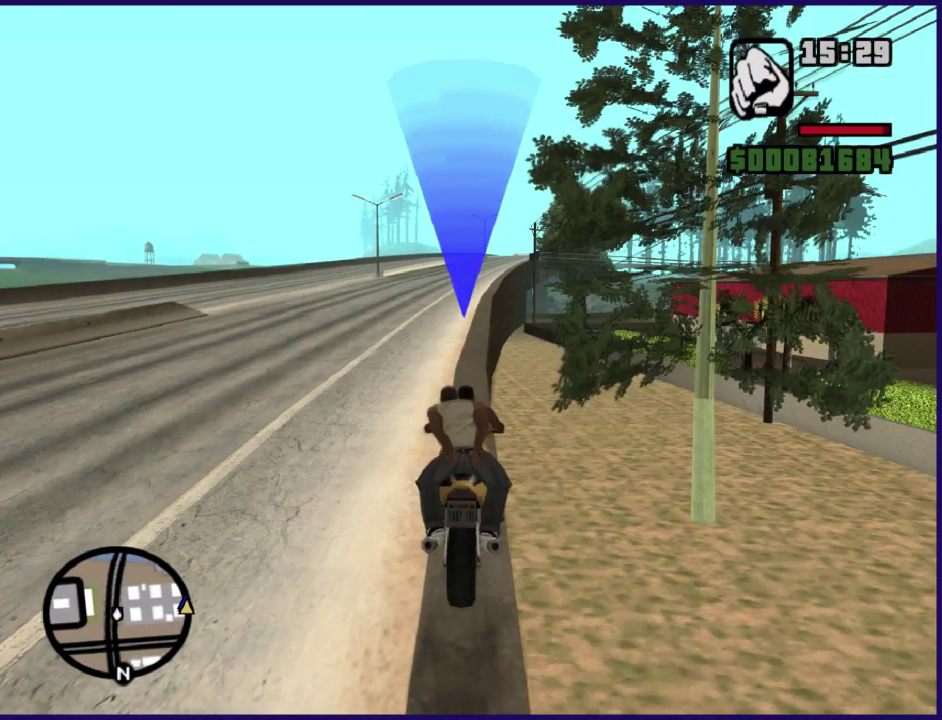
{"buttons": [], "left_stick": "right", "right_stick": "center", "events": [[233, "R2", "down"], [333, "R2", "up"], [467, "left_stick", "right"]]}
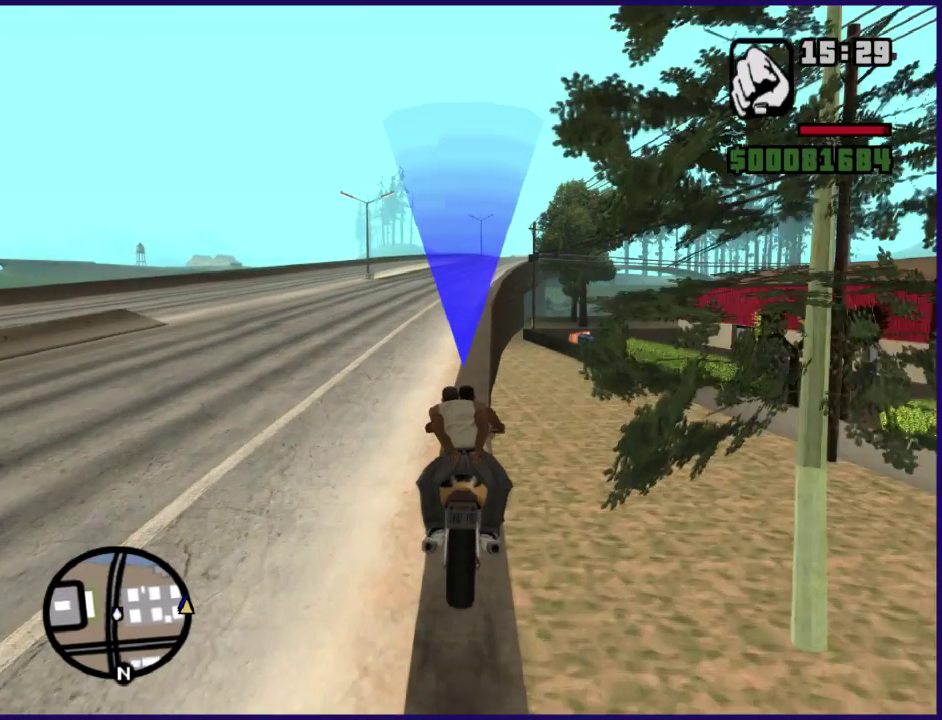
{"buttons": [], "left_stick": "center", "right_stick": "center", "events": [[33, "left_stick", "center"], [133, "left_stick", "right"], [333, "left_stick", "center"]]}
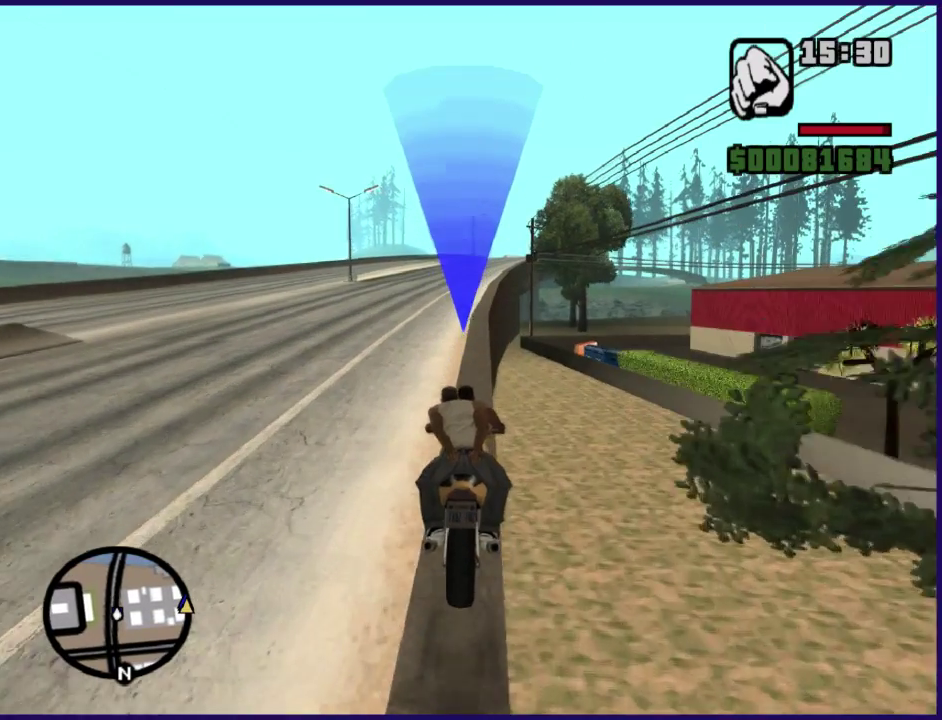
{"buttons": [], "left_stick": "center", "right_stick": "center", "events": [[167, "R2", "down"], [233, "left_stick", "right"], [333, "left_stick", "center"], [367, "R2", "up"]]}
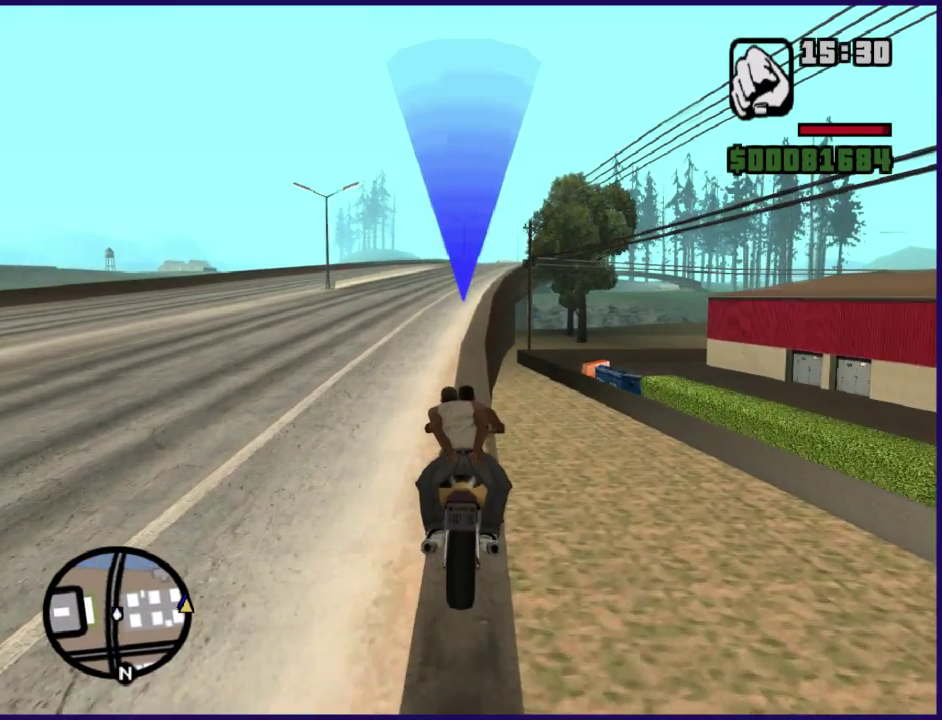
{"buttons": ["R2"], "left_stick": "center", "right_stick": "center", "events": [[233, "R2", "down"]]}
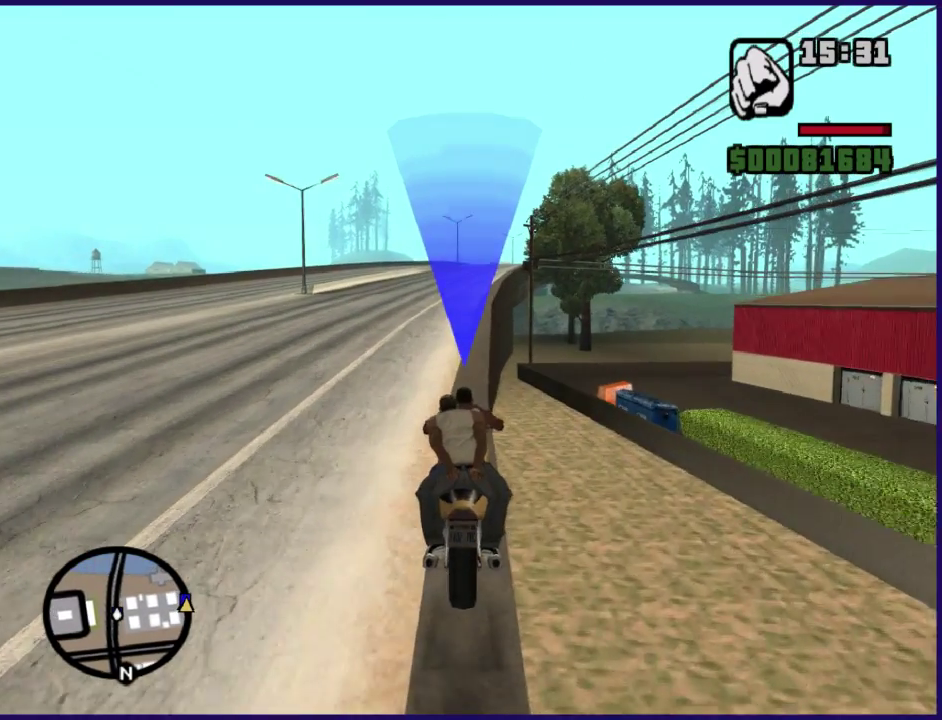
{"buttons": [], "left_stick": "center", "right_stick": "center", "events": [[33, "left_stick", "right"], [133, "R2", "up"], [133, "left_stick", "center"], [233, "left_stick", "right"], [433, "left_stick", "center"]]}
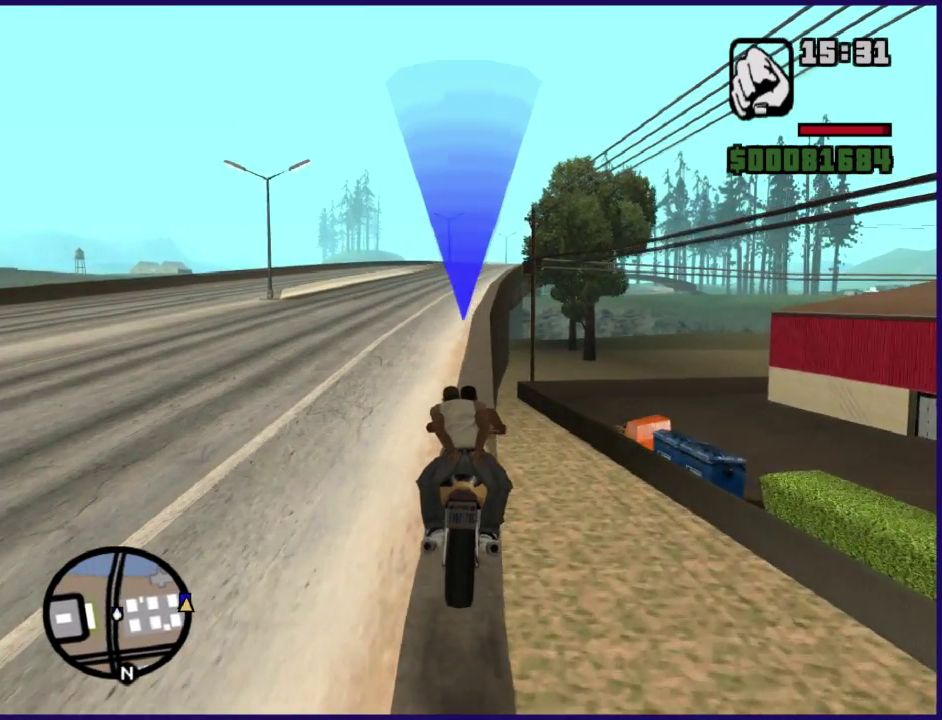
{"buttons": [], "left_stick": "center", "right_stick": "center", "events": []}
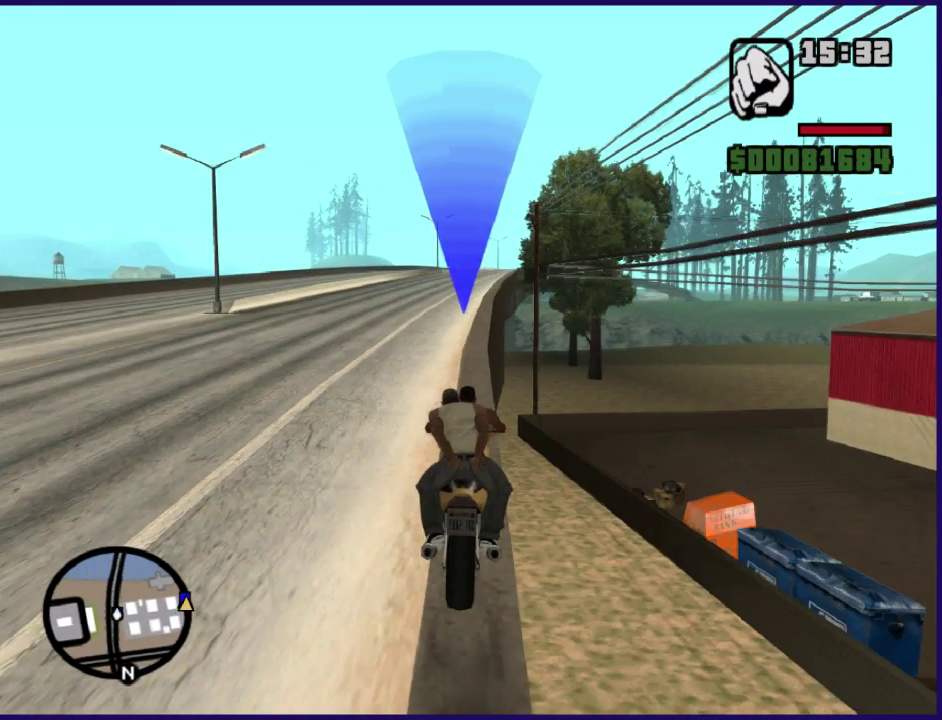
{"buttons": [], "left_stick": "center", "right_stick": "center", "events": []}
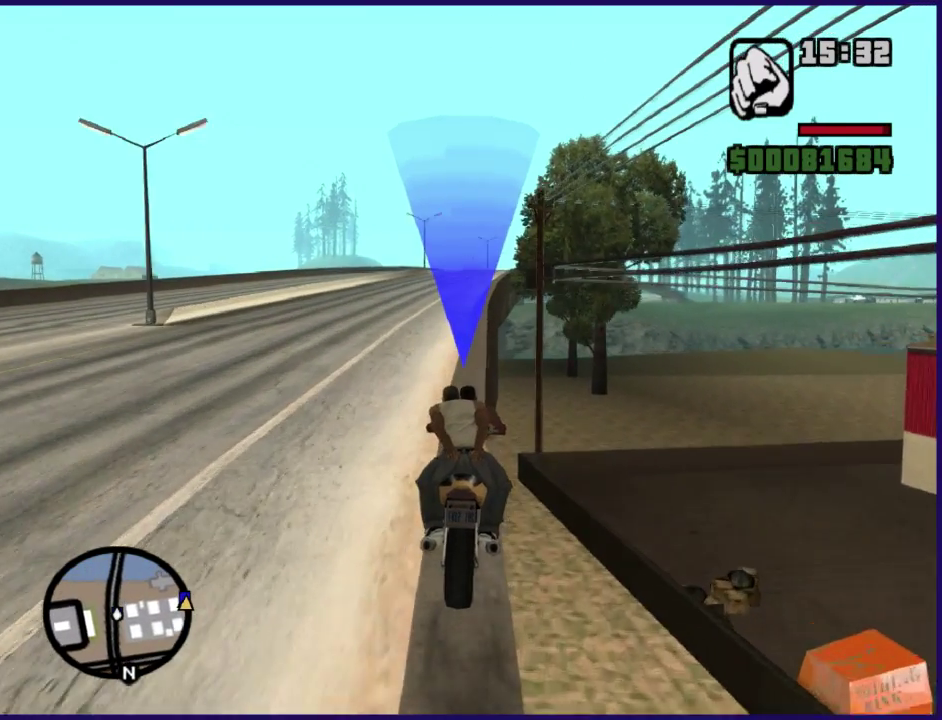
{"buttons": ["R2"], "left_stick": "center", "right_stick": "center", "events": [[233, "R2", "down"]]}
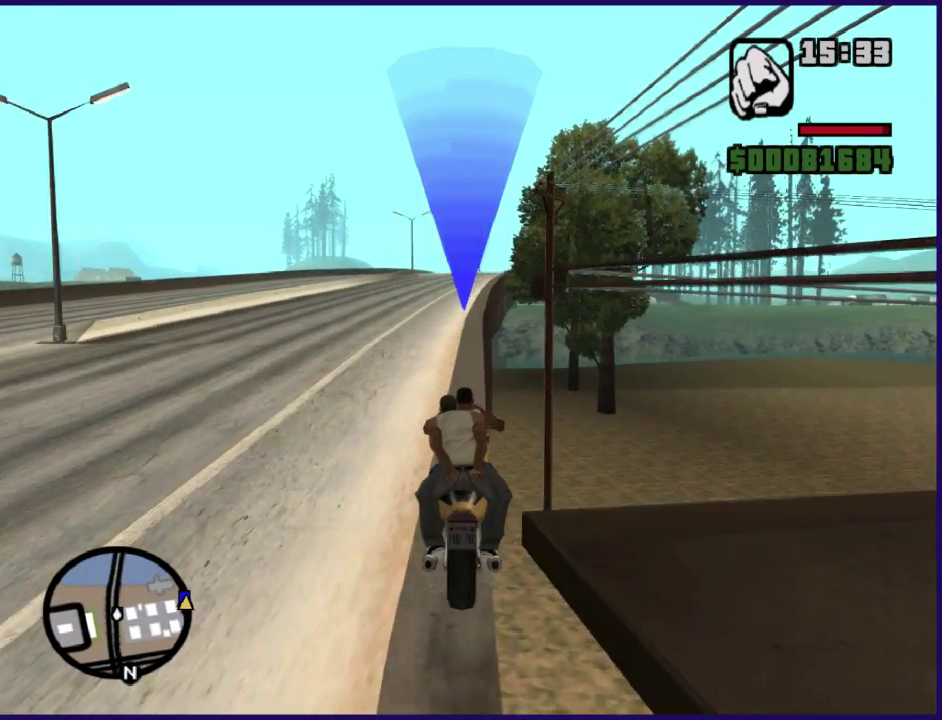
{"buttons": [], "left_stick": "right", "right_stick": "center", "events": [[333, "R2", "up"], [467, "left_stick", "right"]]}
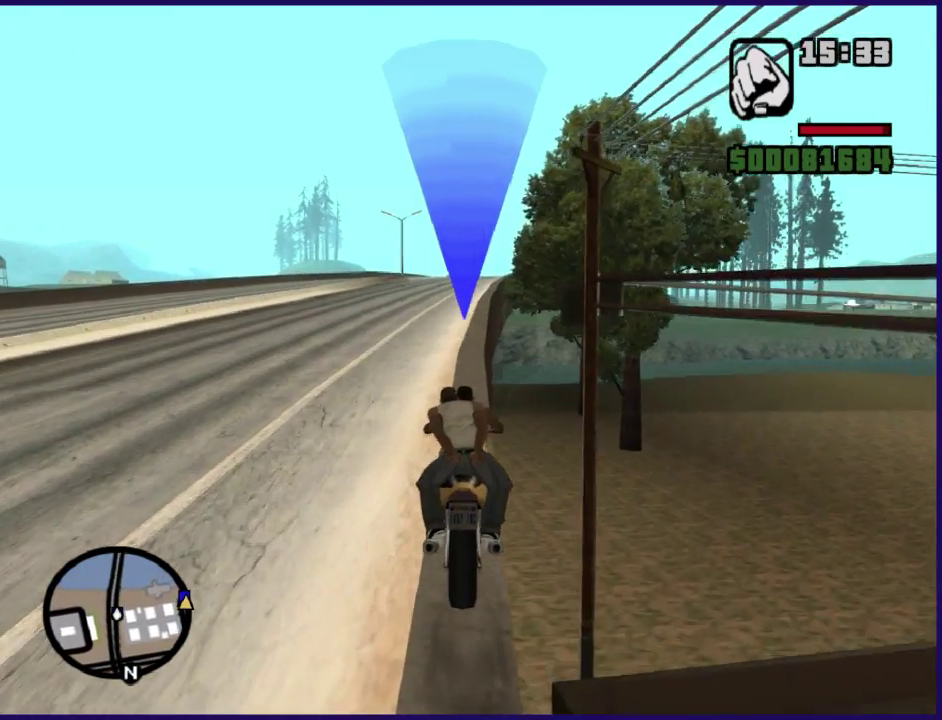
{"buttons": [], "left_stick": "right", "right_stick": "center", "events": [[67, "left_stick", "center"], [433, "left_stick", "right"]]}
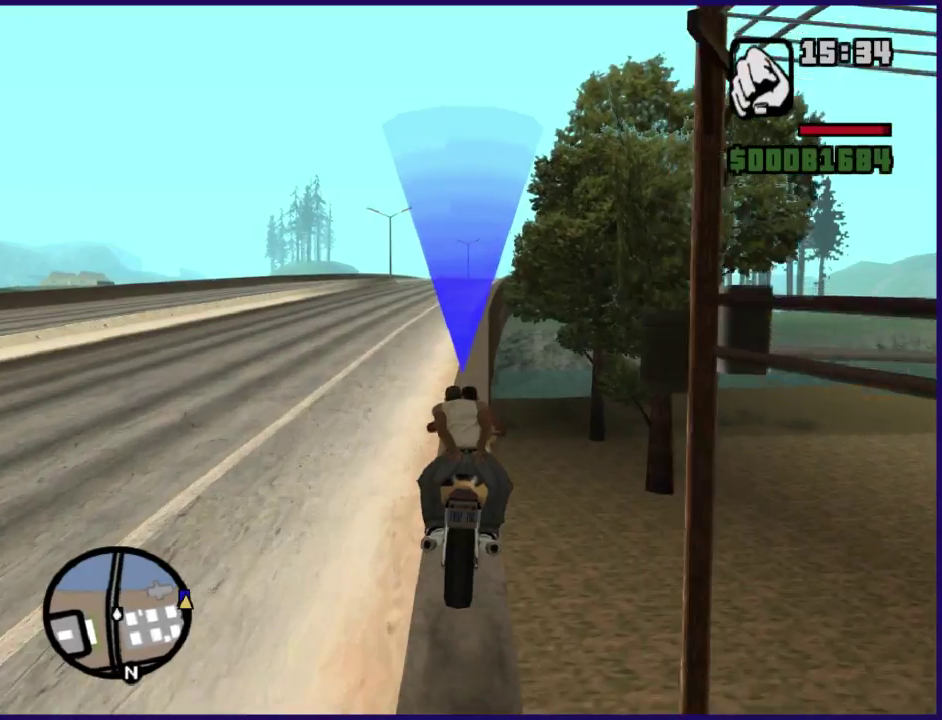
{"buttons": ["R2"], "left_stick": "center", "right_stick": "center", "events": [[33, "left_stick", "center"], [433, "R2", "down"]]}
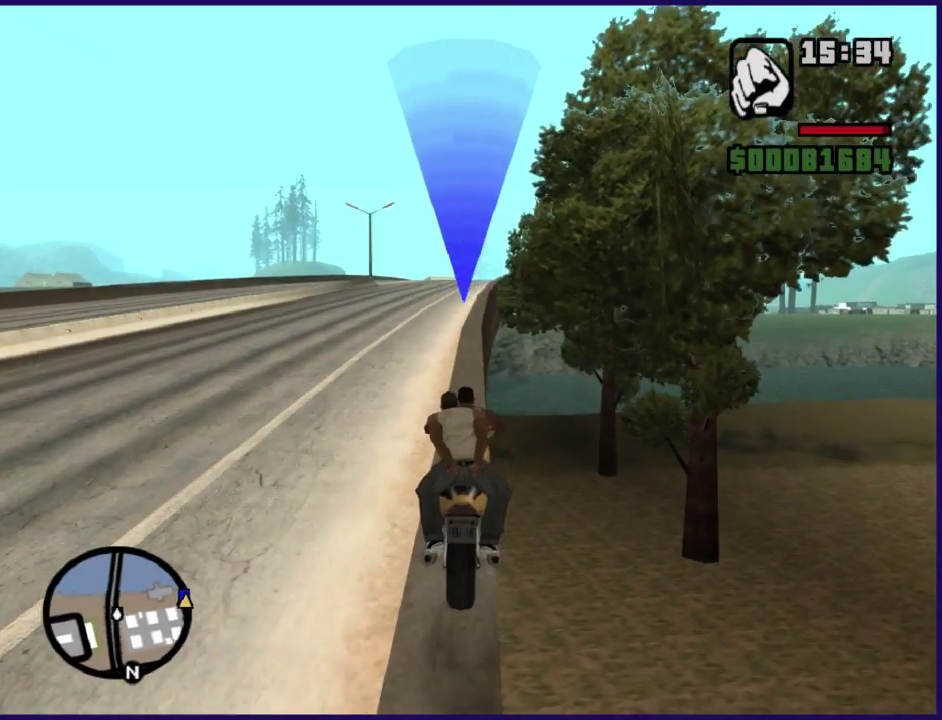
{"buttons": ["R2"], "left_stick": "center", "right_stick": "center", "events": []}
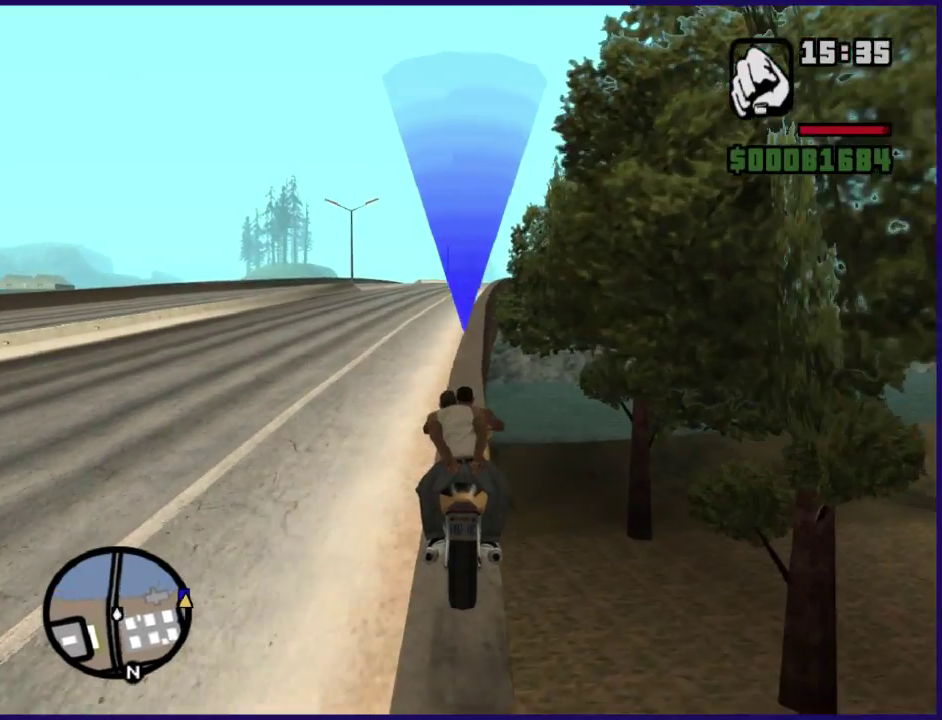
{"buttons": [], "left_stick": "down-right", "right_stick": "center", "events": [[133, "R2", "up"], [333, "left_stick", "right"], [467, "left_stick", "down-right"]]}
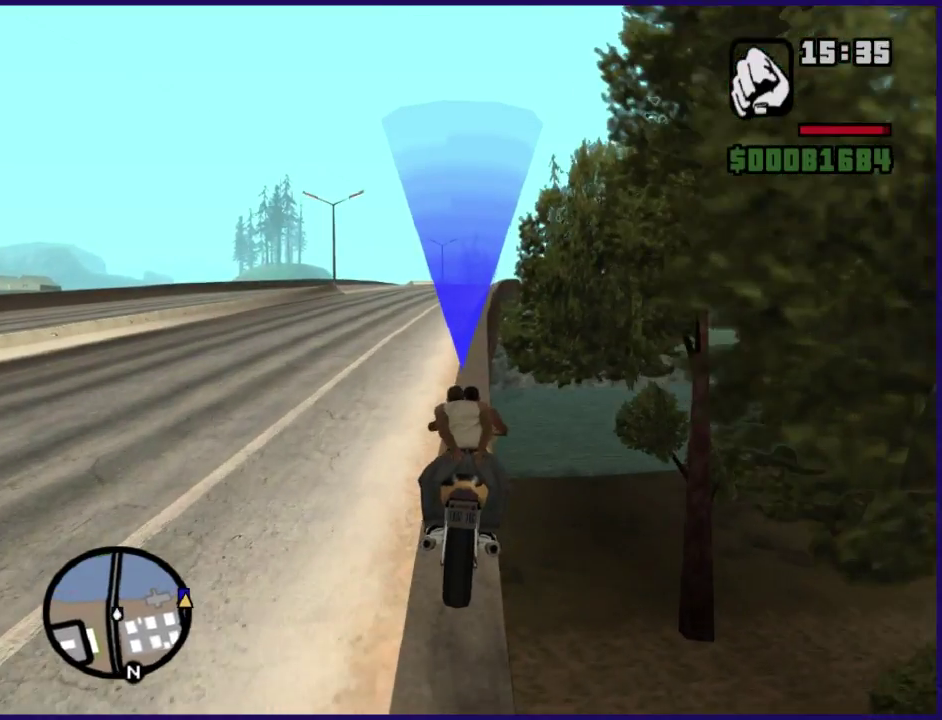
{"buttons": [], "left_stick": "center", "right_stick": "center", "events": [[33, "left_stick", "center"]]}
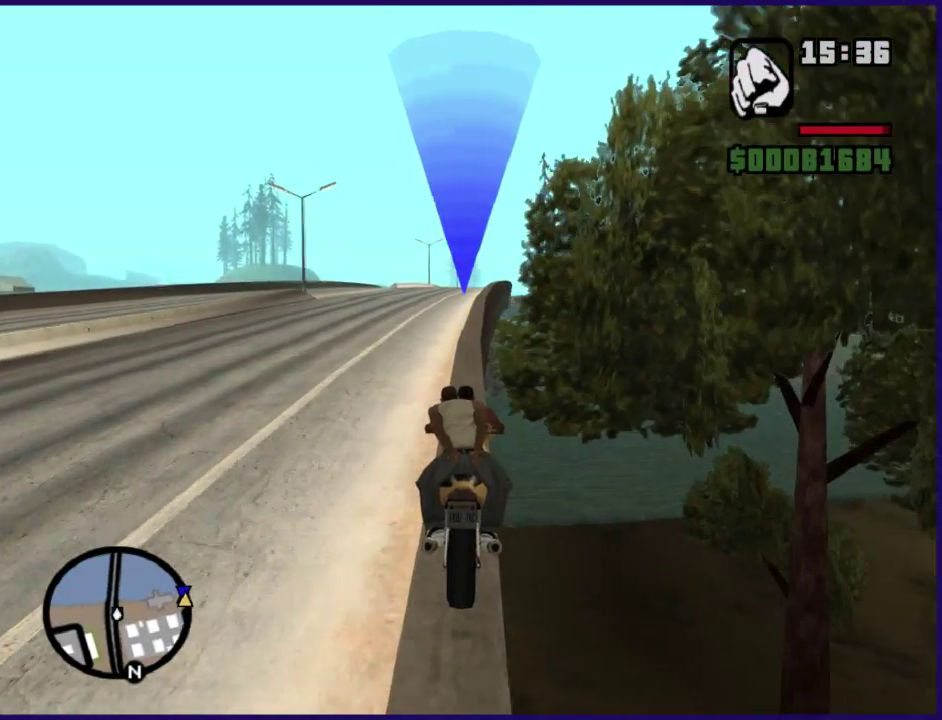
{"buttons": [], "left_stick": "center", "right_stick": "center", "events": [[67, "R2", "down"], [333, "R2", "up"]]}
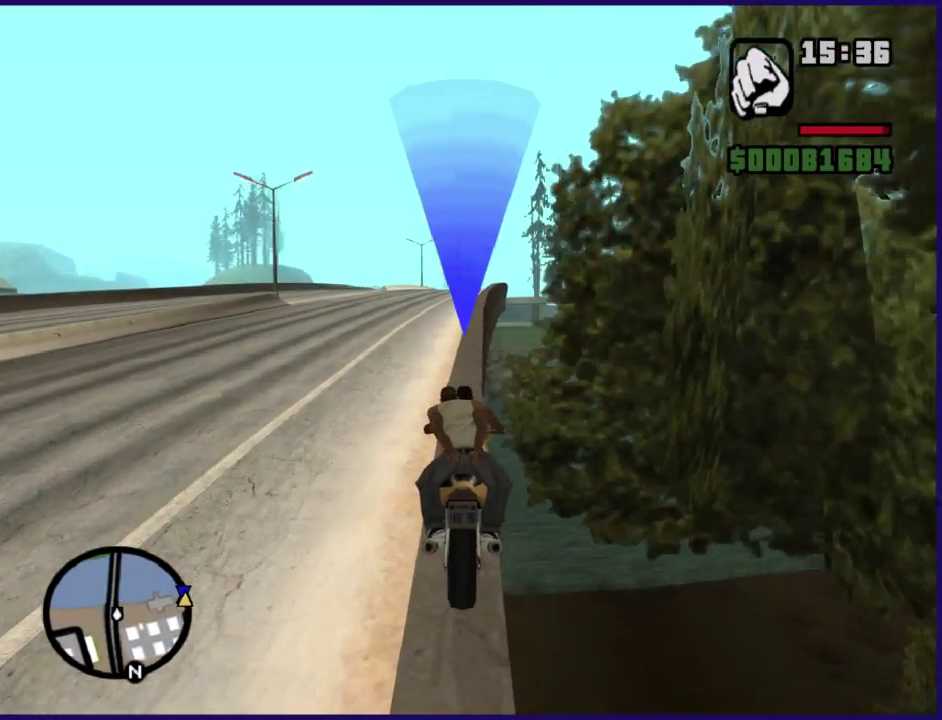
{"buttons": [], "left_stick": "center", "right_stick": "center", "events": [[333, "R2", "down"], [433, "R2", "up"]]}
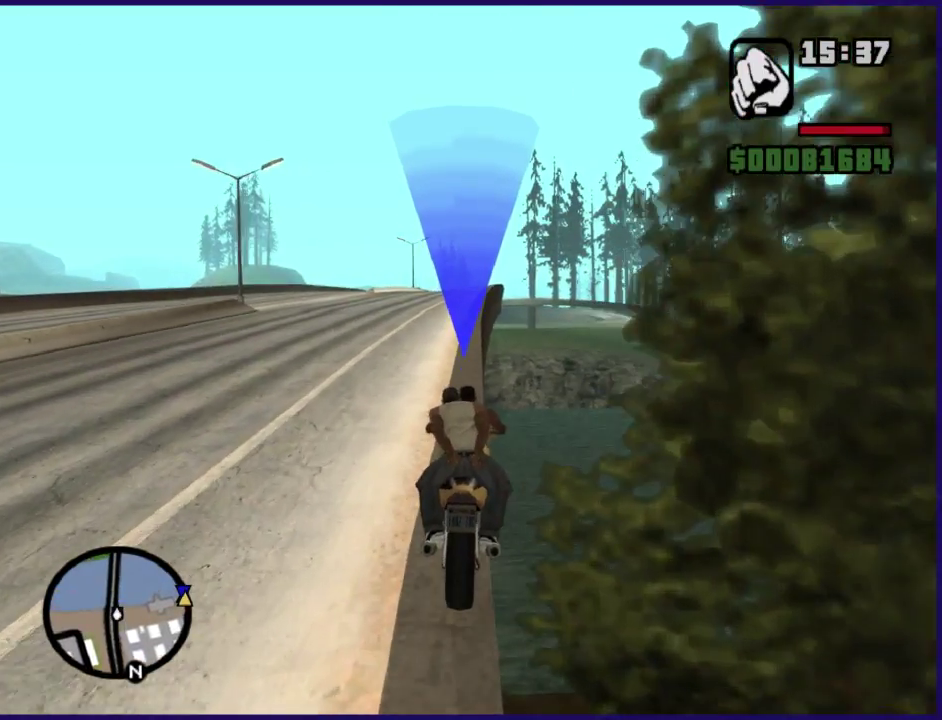
{"buttons": ["R2"], "left_stick": "center", "right_stick": "center", "events": [[33, "R2", "down"]]}
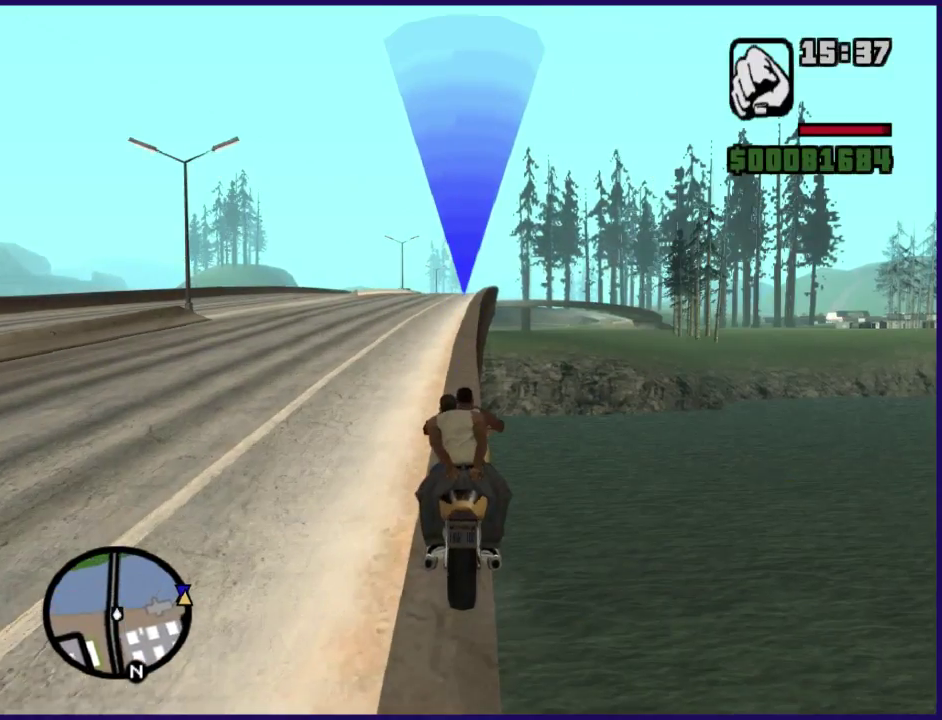
{"buttons": ["R2"], "left_stick": "center", "right_stick": "center", "events": [[133, "R2", "up"], [367, "R2", "down"]]}
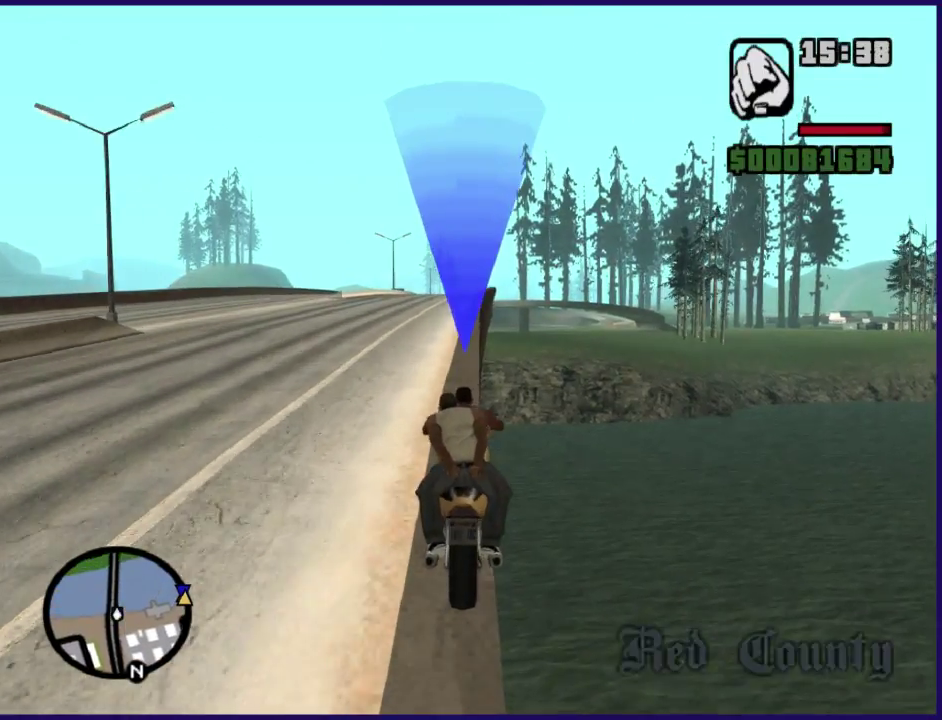
{"buttons": [], "left_stick": "center", "right_stick": "center", "events": [[233, "R2", "up"], [367, "left_stick", "right"], [433, "left_stick", "center"]]}
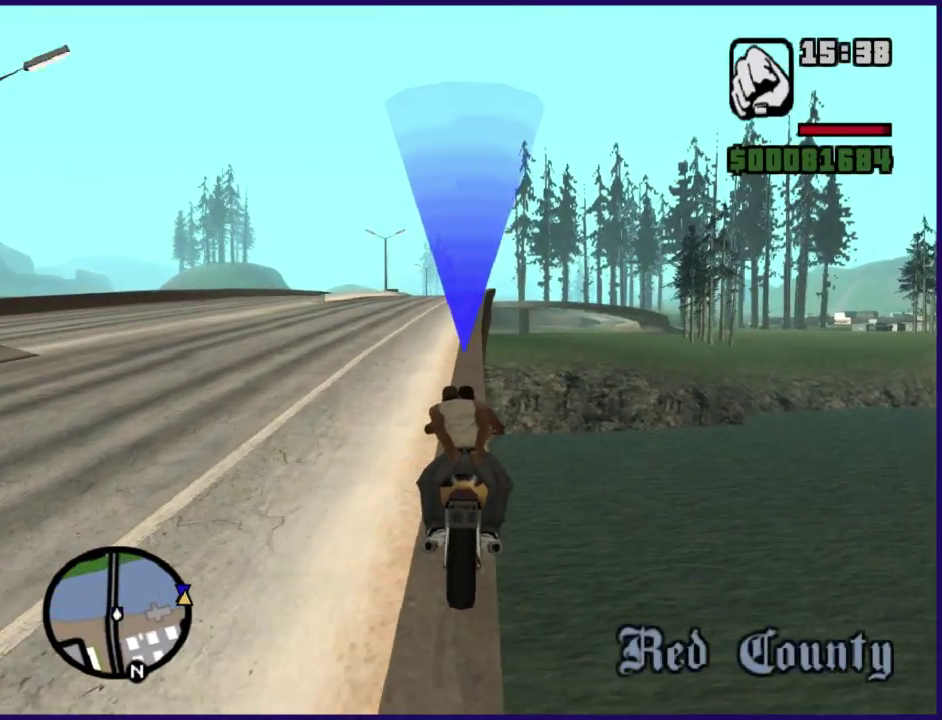
{"buttons": [], "left_stick": "center", "right_stick": "center", "events": [[233, "left_stick", "right"], [333, "left_stick", "center"]]}
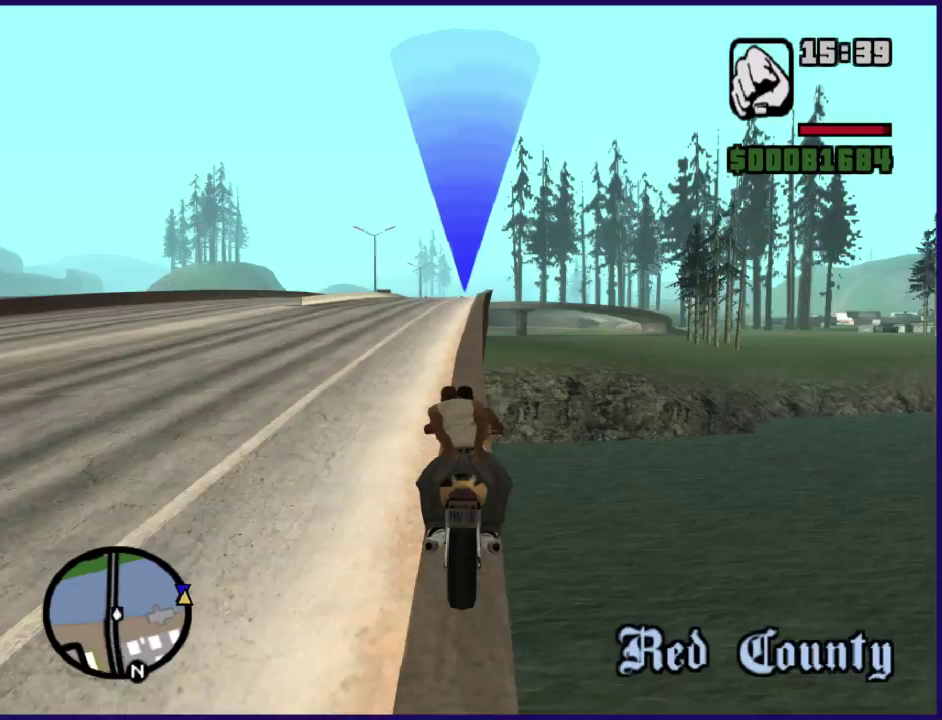
{"buttons": [], "left_stick": "center", "right_stick": "center", "events": [[133, "R2", "down"], [167, "left_stick", "right"], [233, "R2", "up"], [233, "left_stick", "center"]]}
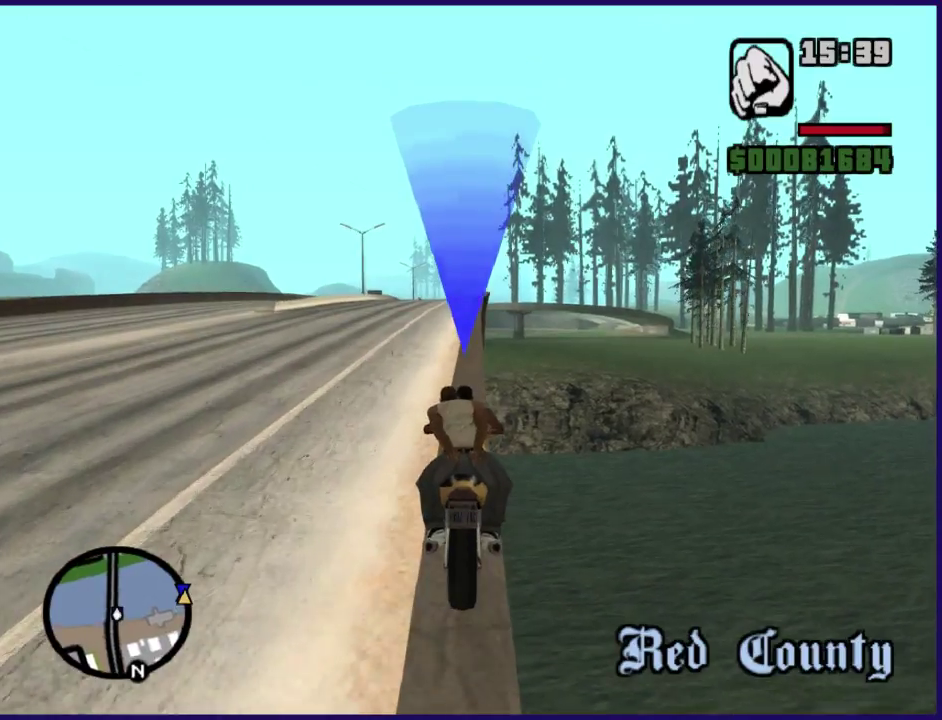
{"buttons": [], "left_stick": "center", "right_stick": "center", "events": [[33, "left_stick", "right"], [100, "R2", "down"], [167, "left_stick", "center"], [233, "R2", "up"]]}
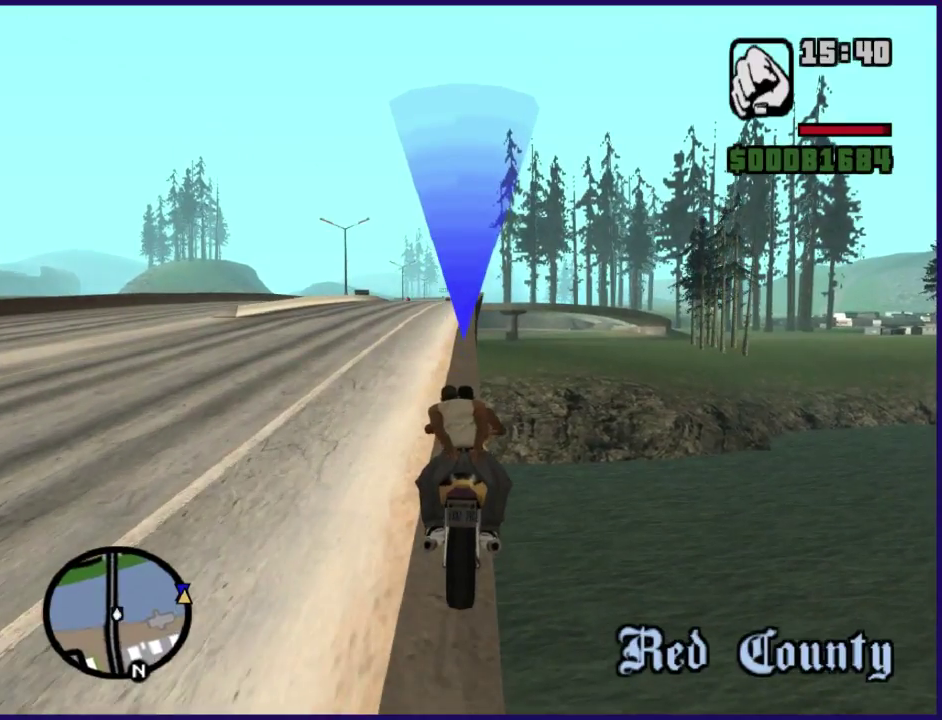
{"buttons": [], "left_stick": "center", "right_stick": "center", "events": [[333, "left_stick", "left"], [467, "left_stick", "center"]]}
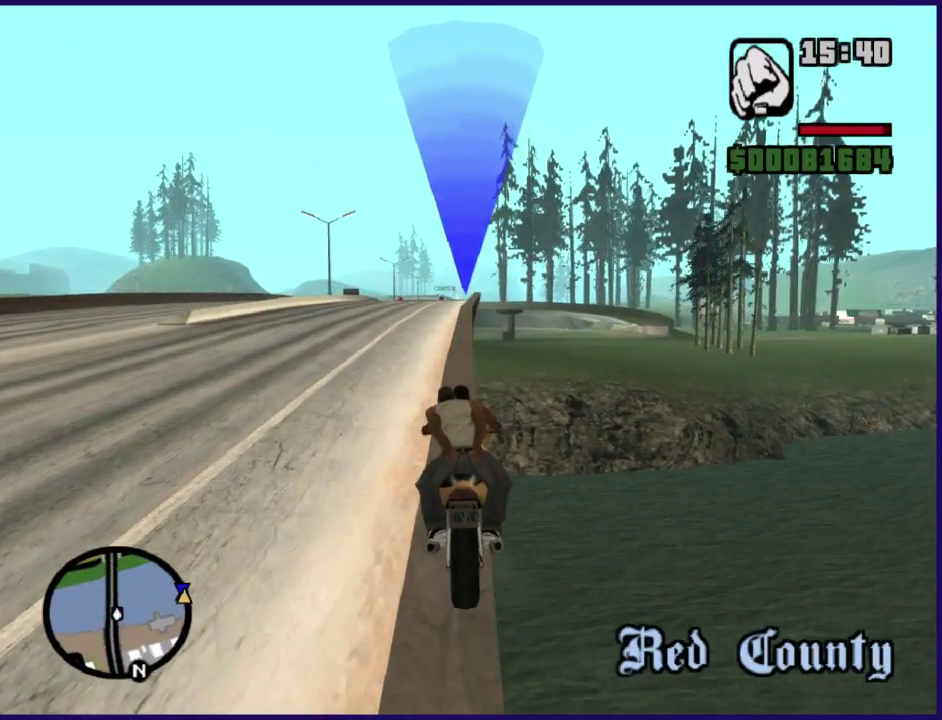
{"buttons": ["R2"], "left_stick": "center", "right_stick": "center", "events": [[233, "left_stick", "down-right"], [333, "left_stick", "center"], [433, "R2", "down"]]}